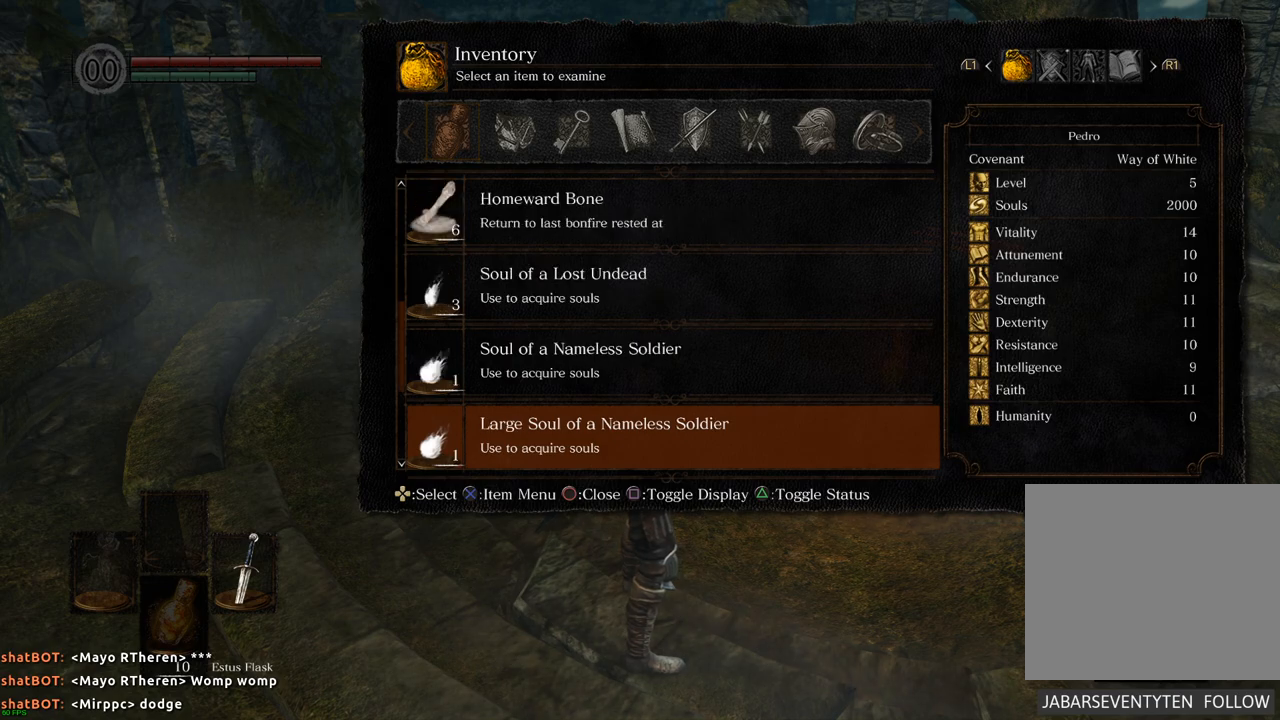
Gameplay with a controller (PlayStation layout); each line is a JSON object with the inputs held at the frame after it. "events" lists button and stick changes between this image and that frame as [ms after this image, input, new state], when the widget could be followed in between. Not read: L3 R3.
{"buttons": [], "left_stick": "center", "right_stick": "center", "events": [[50, "DPAD_DOWN", "down"], [183, "DPAD_DOWN", "up"]]}
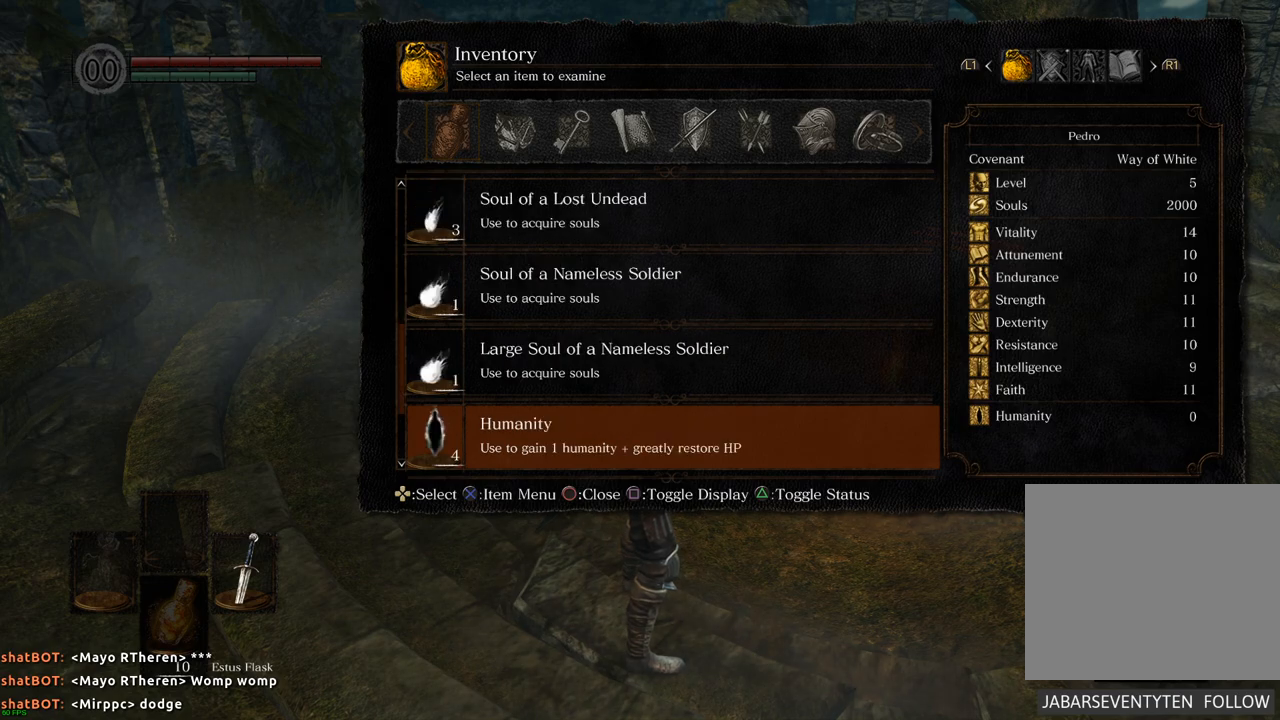
{"buttons": [], "left_stick": "center", "right_stick": "center", "events": [[17, "DPAD_UP", "down"], [133, "DPAD_UP", "up"], [333, "CROSS", "down"], [417, "CROSS", "up"]]}
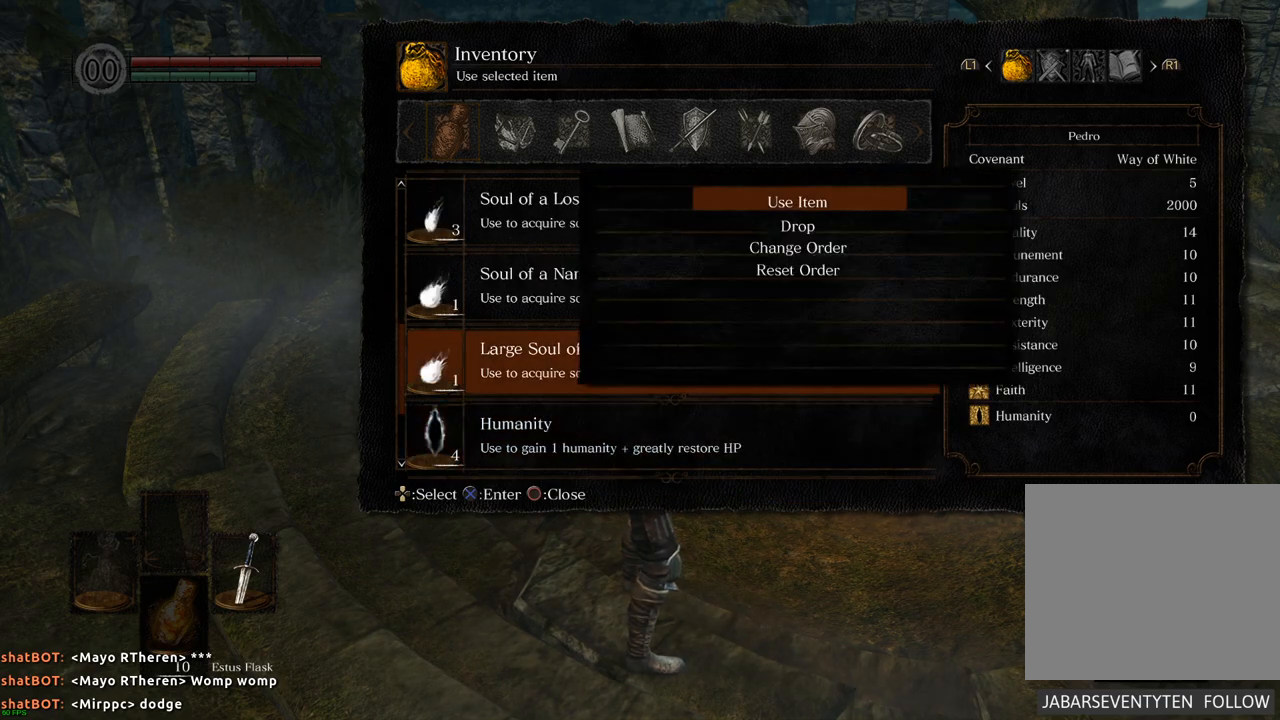
{"buttons": ["CROSS"], "left_stick": "center", "right_stick": "center", "events": [[500, "CROSS", "down"]]}
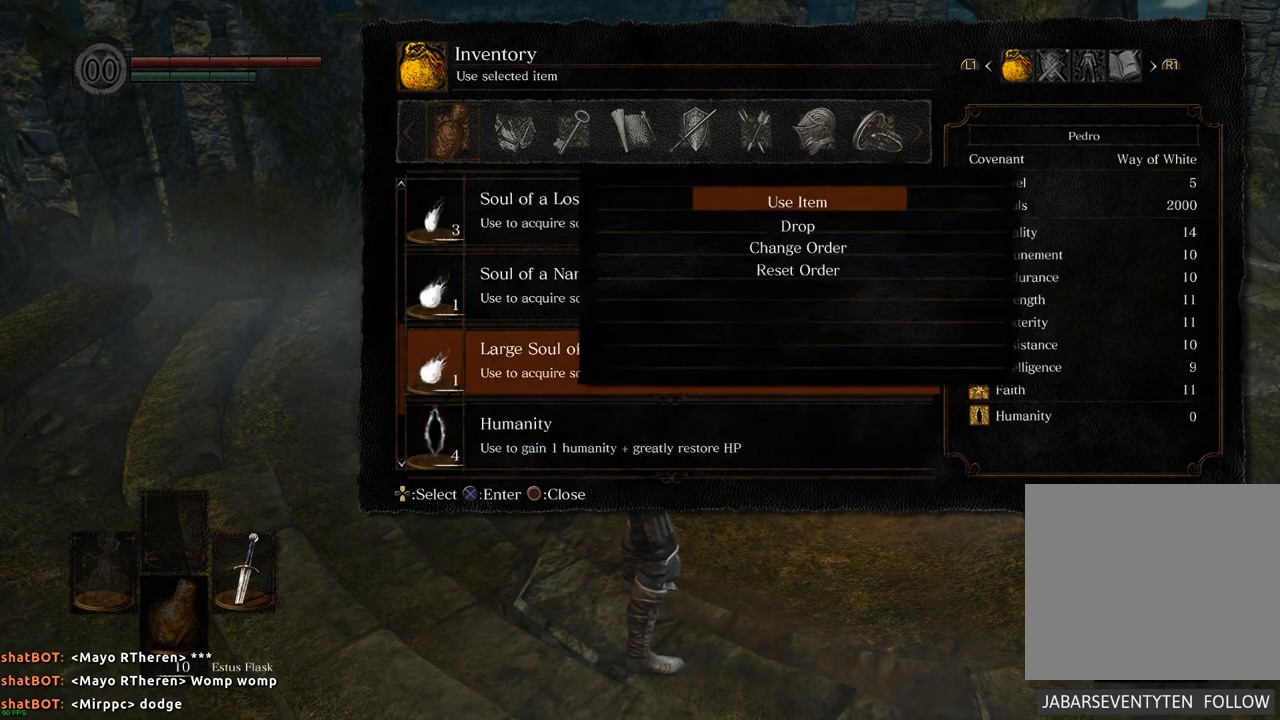
{"buttons": [], "left_stick": "center", "right_stick": "center", "events": [[100, "CROSS", "up"]]}
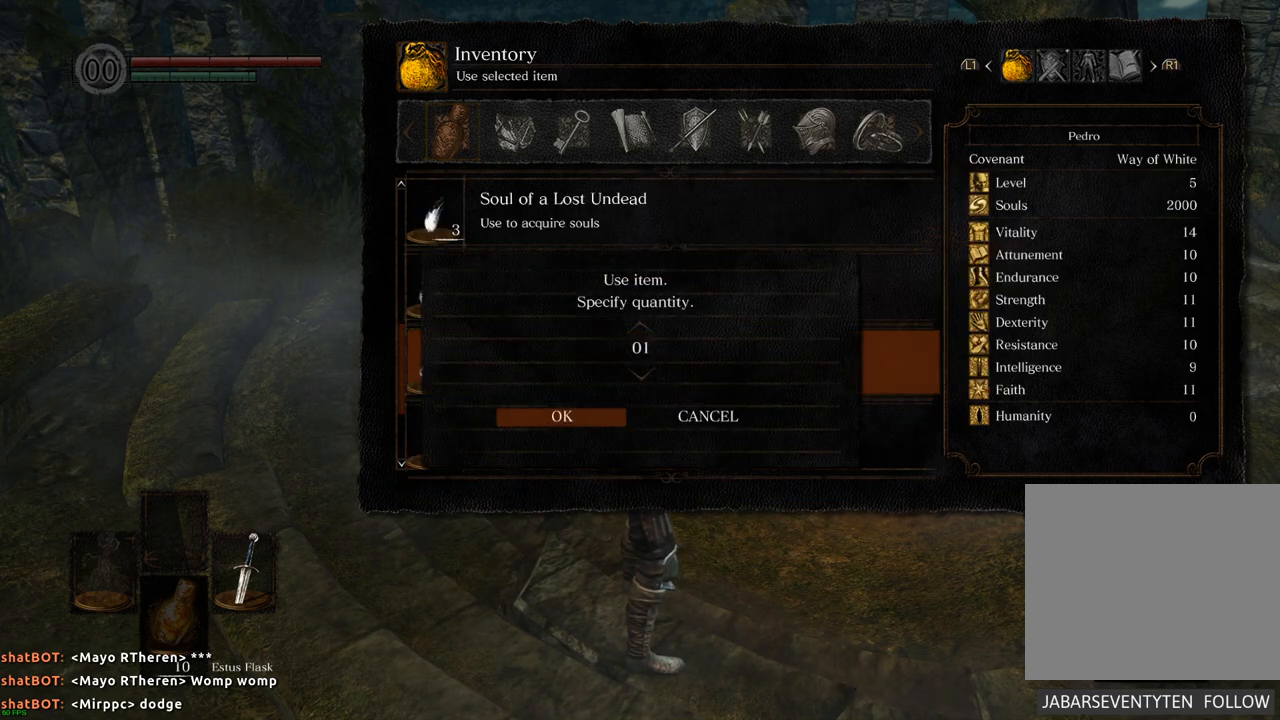
{"buttons": [], "left_stick": "center", "right_stick": "center", "events": [[133, "CROSS", "down"], [200, "CROSS", "up"]]}
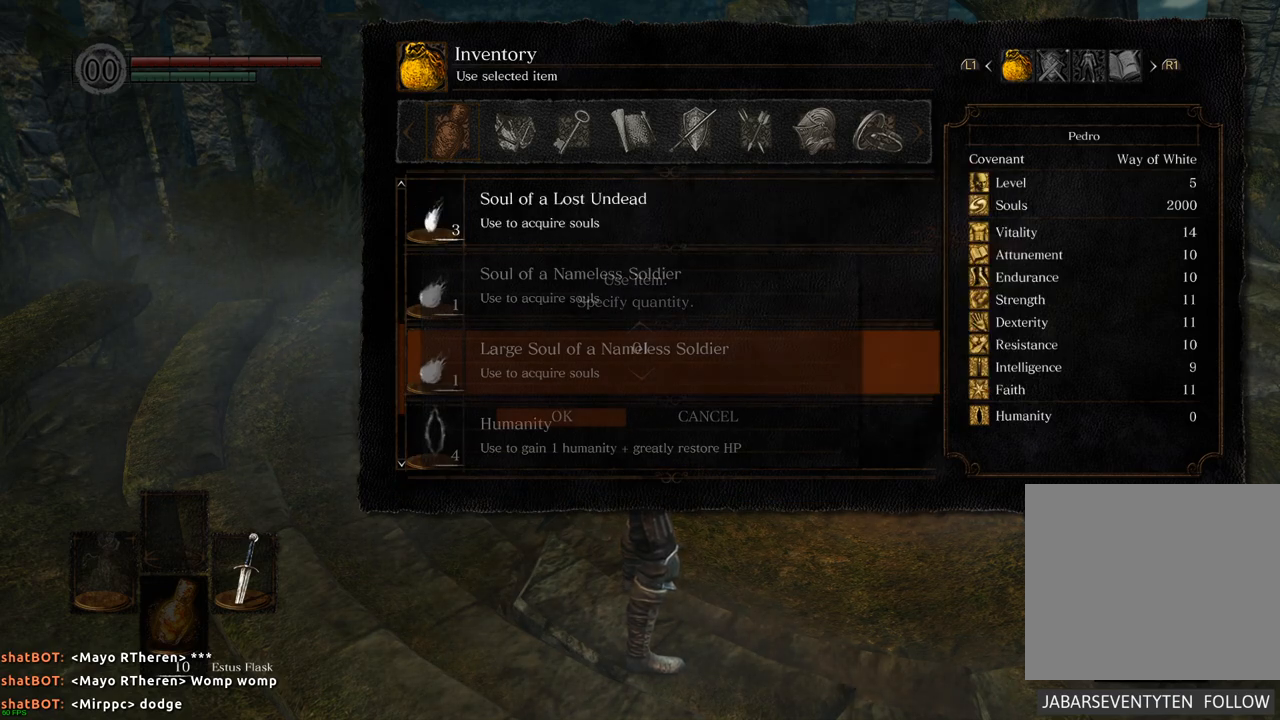
{"buttons": [], "left_stick": "center", "right_stick": "center", "events": []}
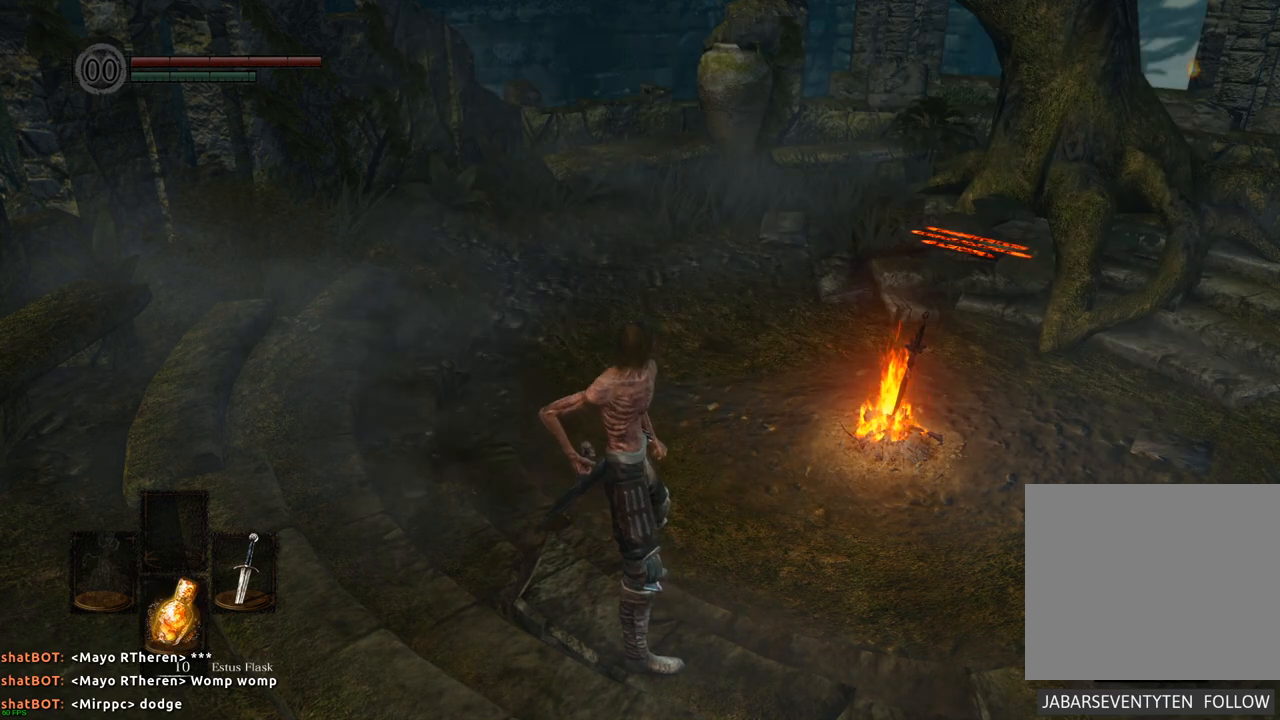
{"buttons": [], "left_stick": "center", "right_stick": "center", "events": []}
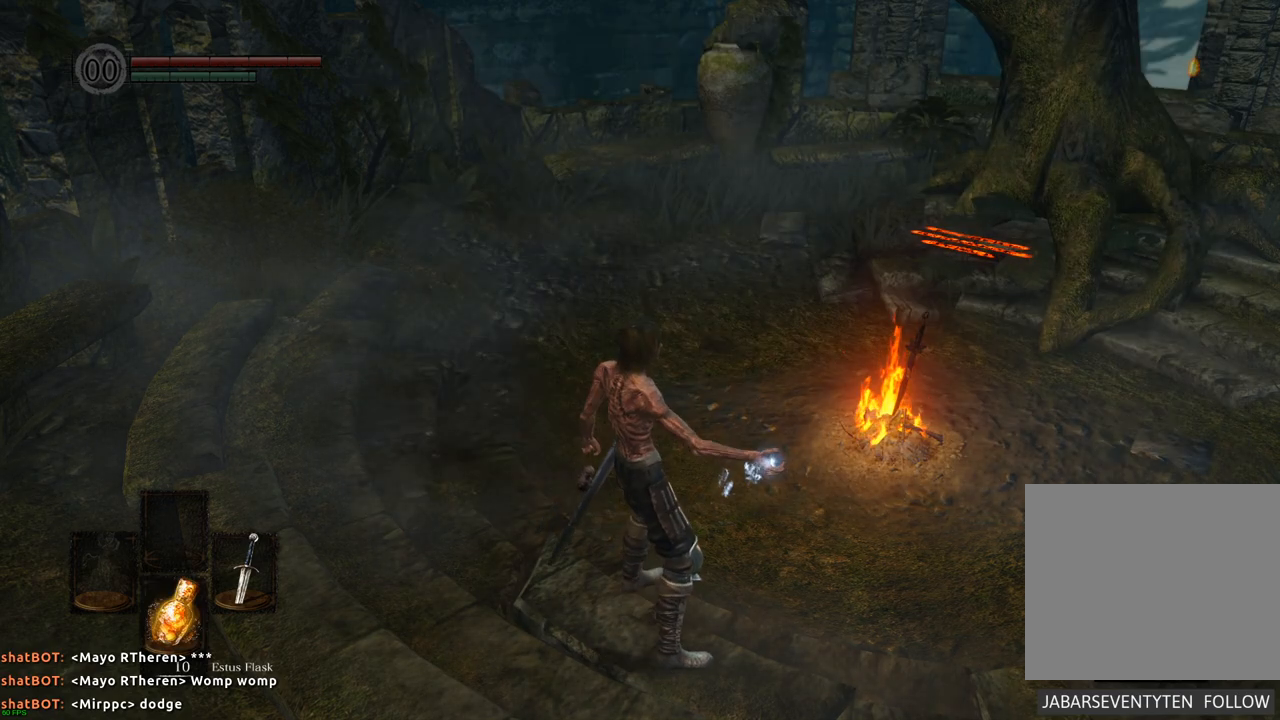
{"buttons": [], "left_stick": "center", "right_stick": "center", "events": []}
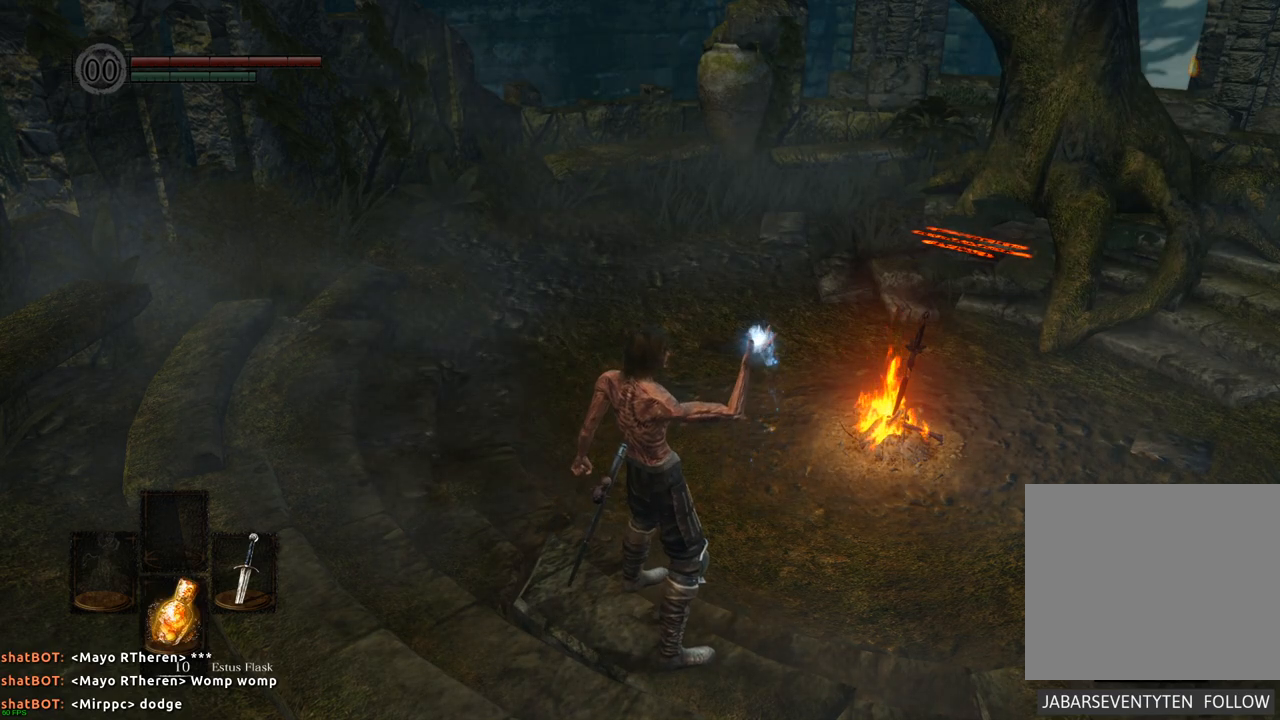
{"buttons": [], "left_stick": "center", "right_stick": "center", "events": []}
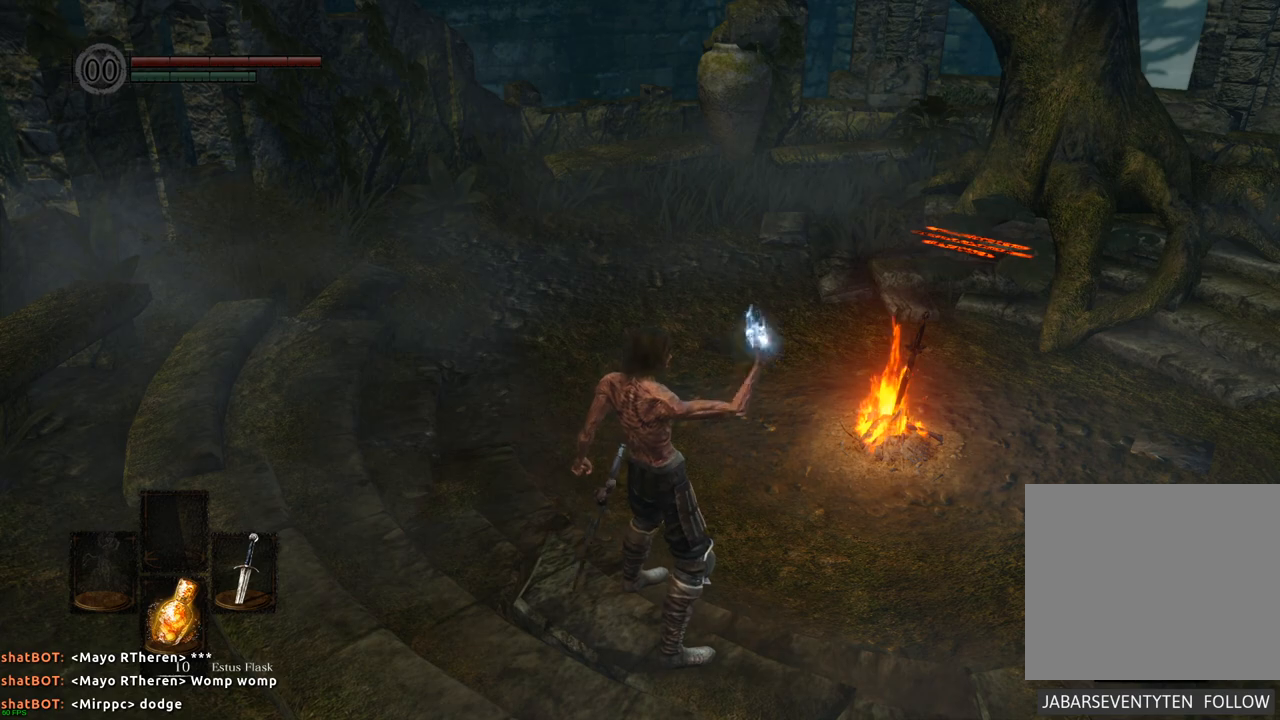
{"buttons": ["START"], "left_stick": "center", "right_stick": "center", "events": [[367, "START", "down"]]}
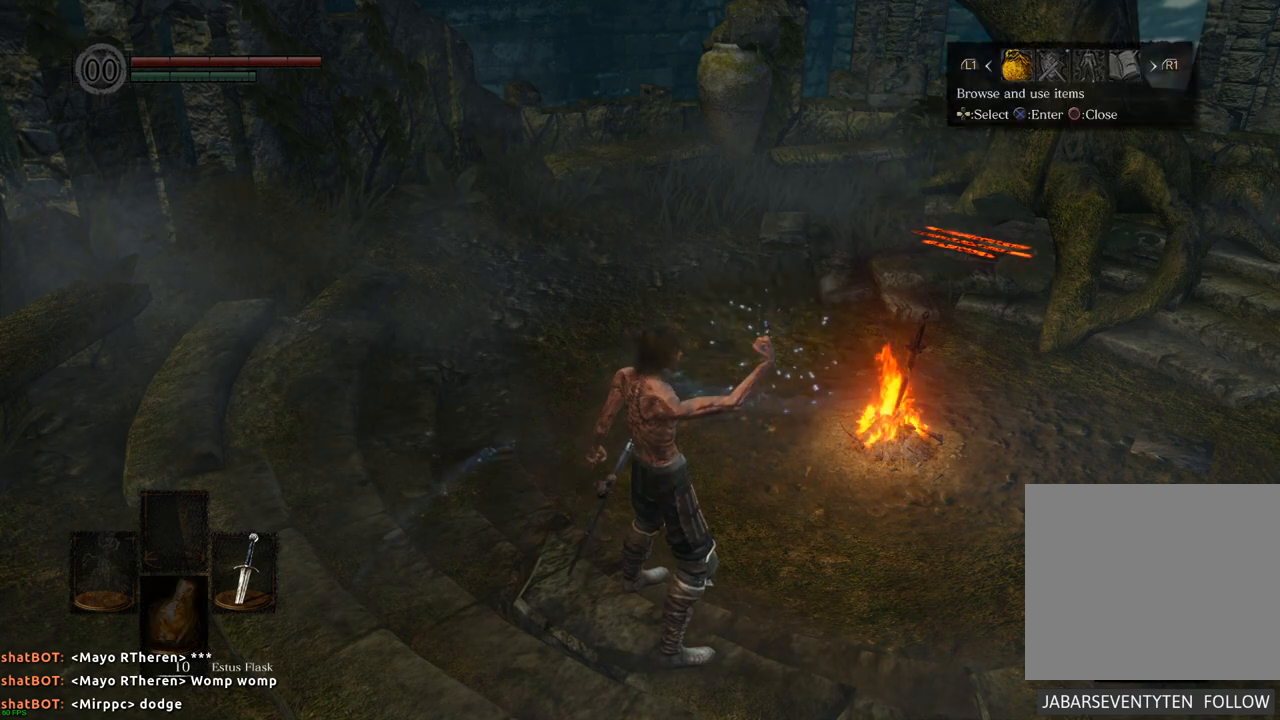
{"buttons": [], "left_stick": "center", "right_stick": "center", "events": [[50, "START", "up"]]}
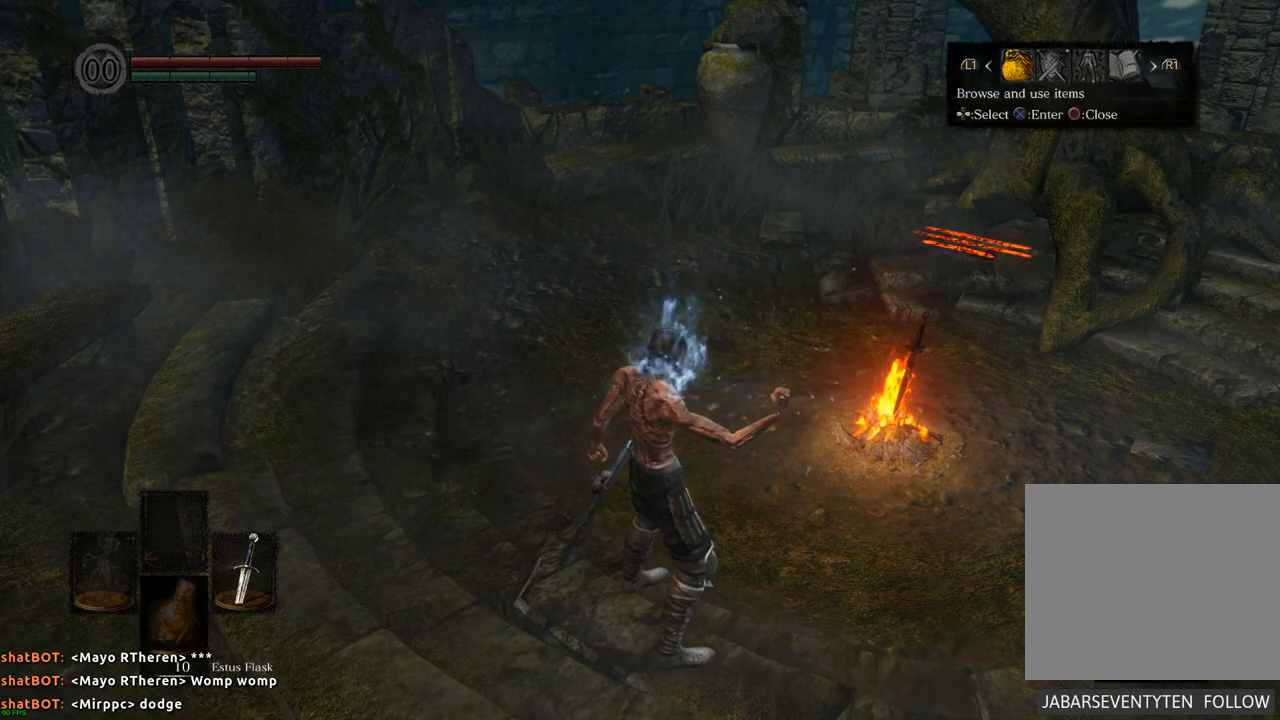
{"buttons": [], "left_stick": "center", "right_stick": "center", "events": [[33, "CROSS", "down"], [133, "CROSS", "up"]]}
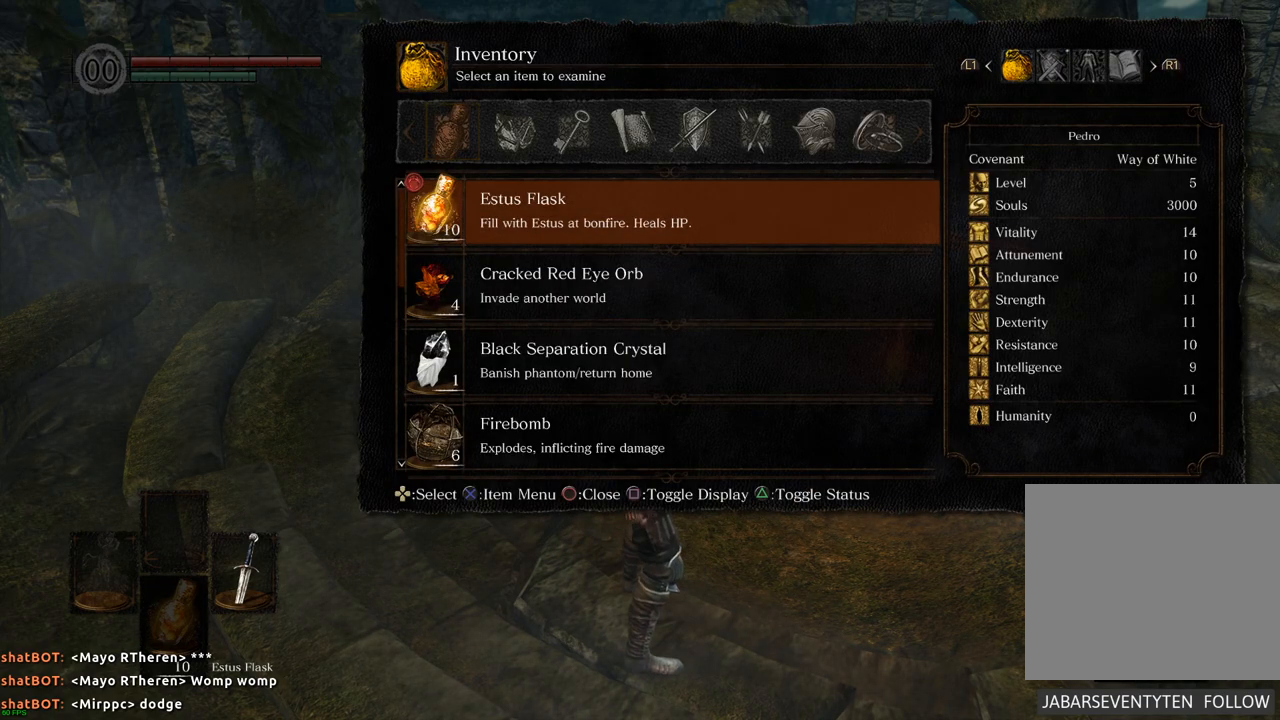
{"buttons": [], "left_stick": "center", "right_stick": "center", "events": [[317, "DPAD_UP", "down"], [500, "DPAD_UP", "up"]]}
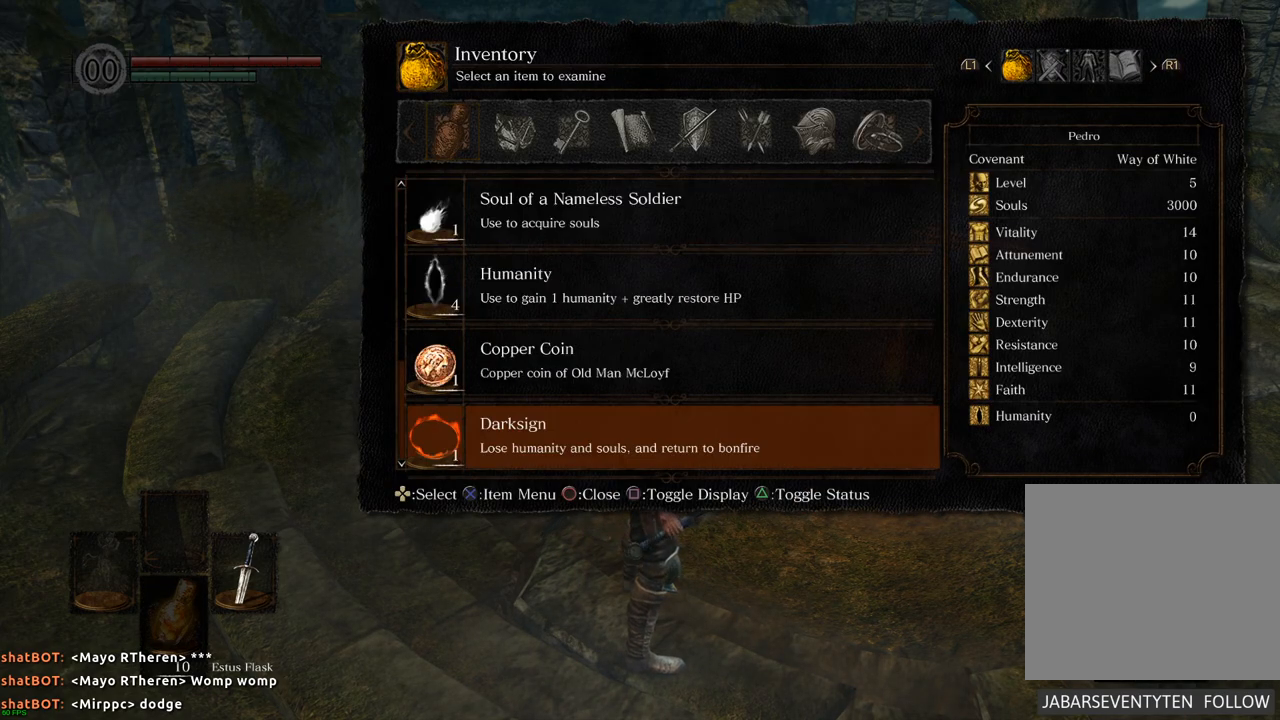
{"buttons": [], "left_stick": "center", "right_stick": "center", "events": [[367, "DPAD_UP", "down"], [500, "DPAD_UP", "up"]]}
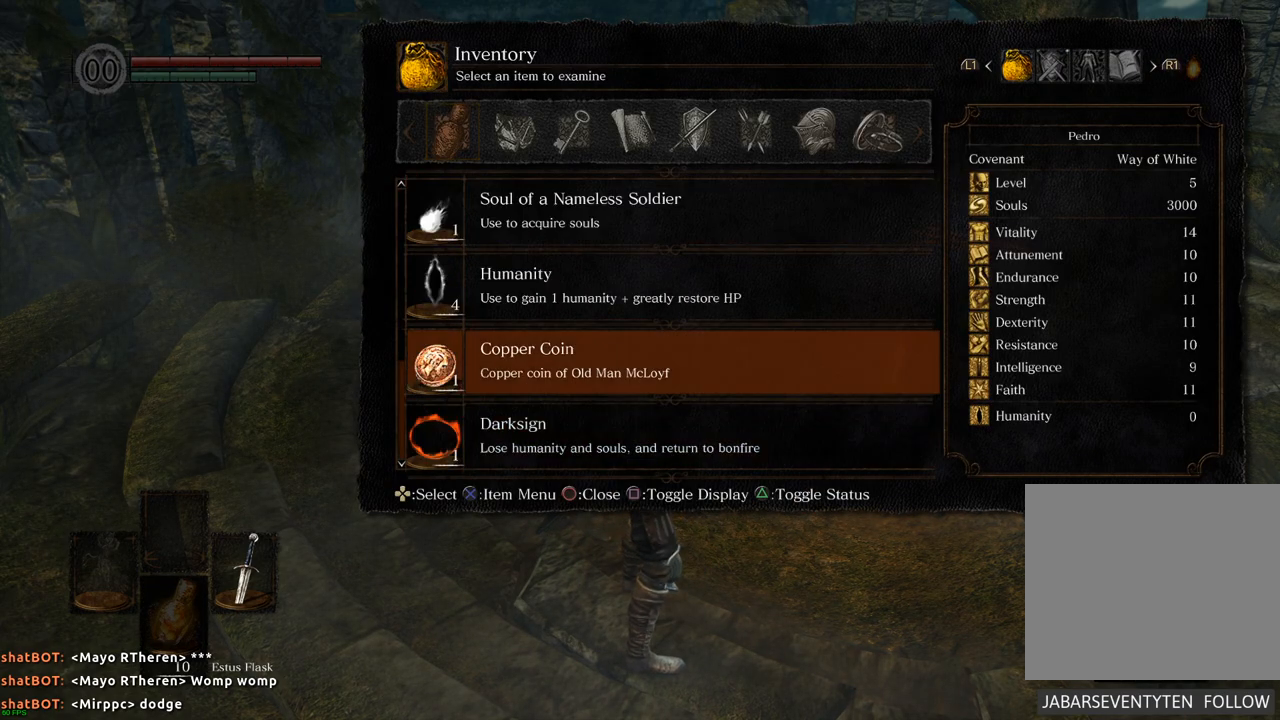
{"buttons": [], "left_stick": "center", "right_stick": "center", "events": [[67, "DPAD_UP", "down"], [167, "DPAD_UP", "up"], [233, "DPAD_UP", "down"], [300, "DPAD_UP", "up"]]}
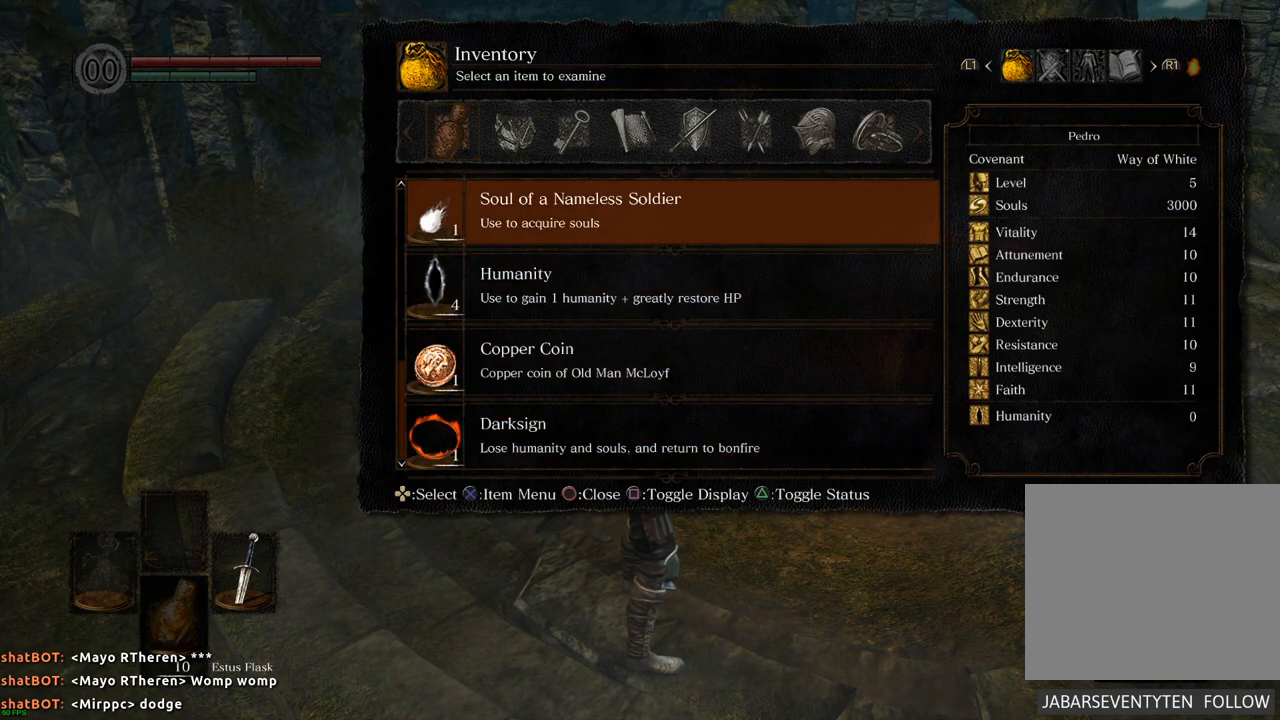
{"buttons": [], "left_stick": "center", "right_stick": "center", "events": [[117, "CROSS", "down"], [200, "CROSS", "up"]]}
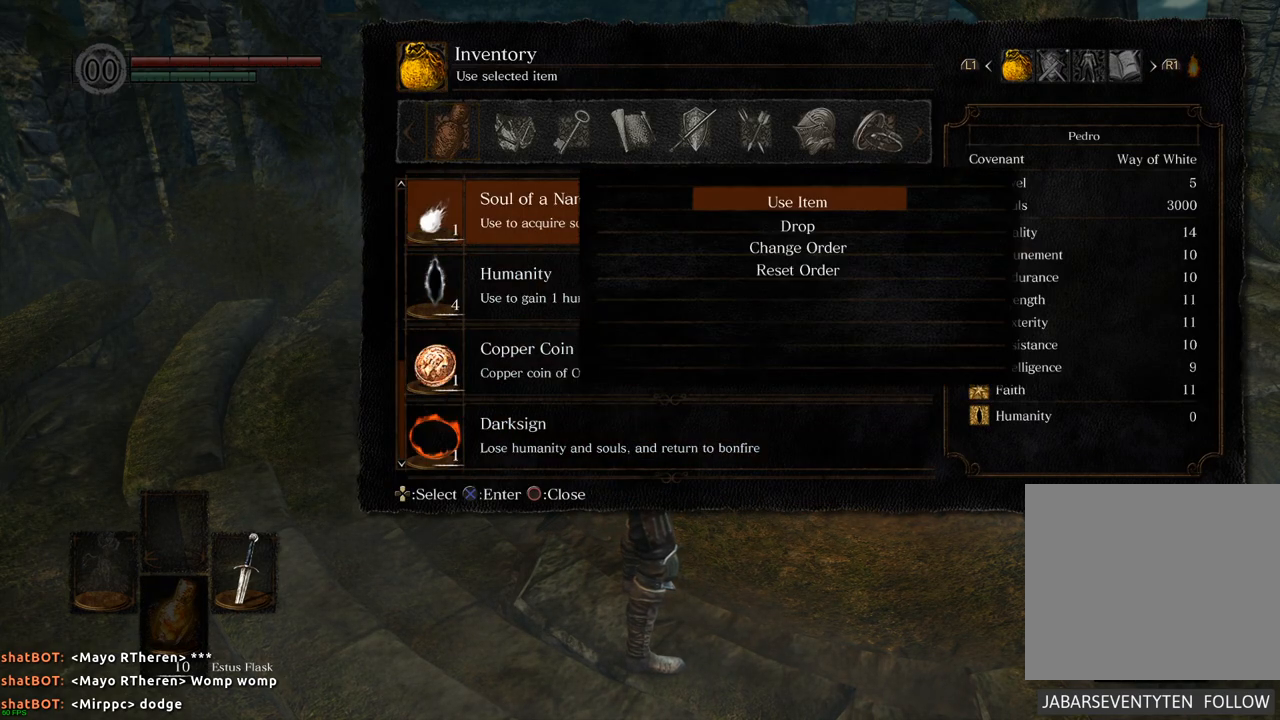
{"buttons": [], "left_stick": "center", "right_stick": "center", "events": [[267, "CROSS", "down"], [350, "CROSS", "up"]]}
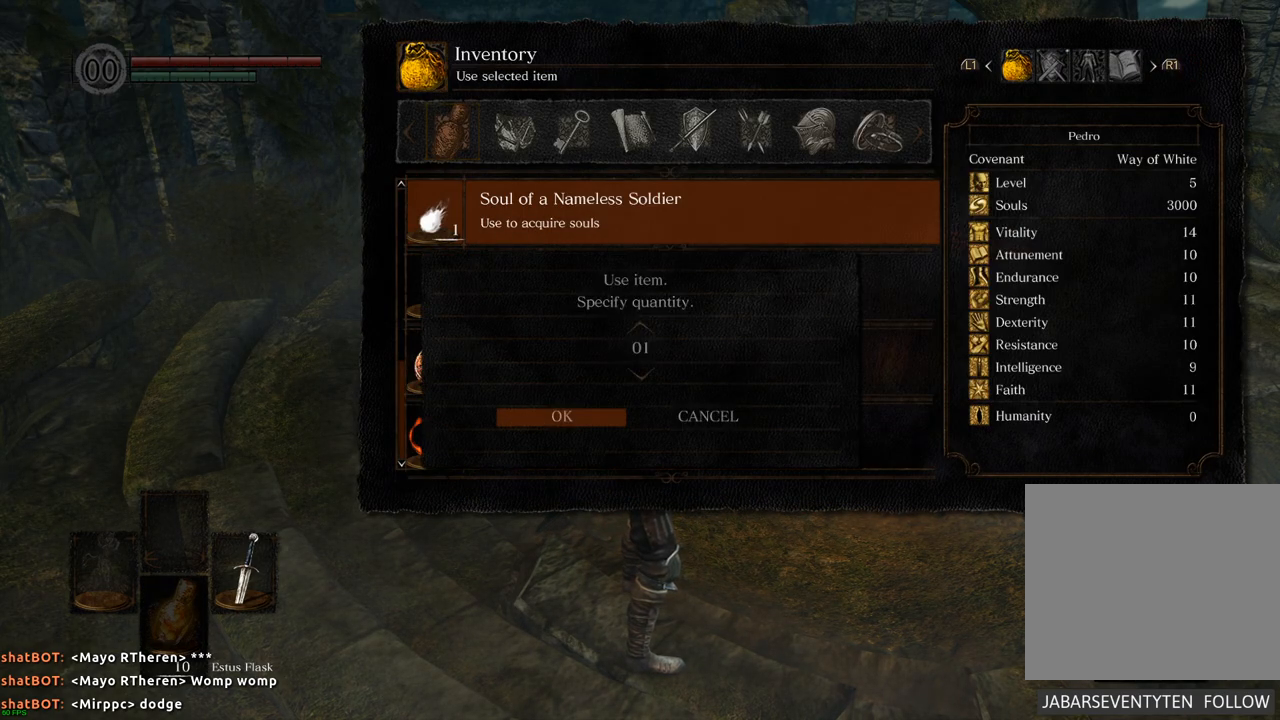
{"buttons": [], "left_stick": "center", "right_stick": "center", "events": []}
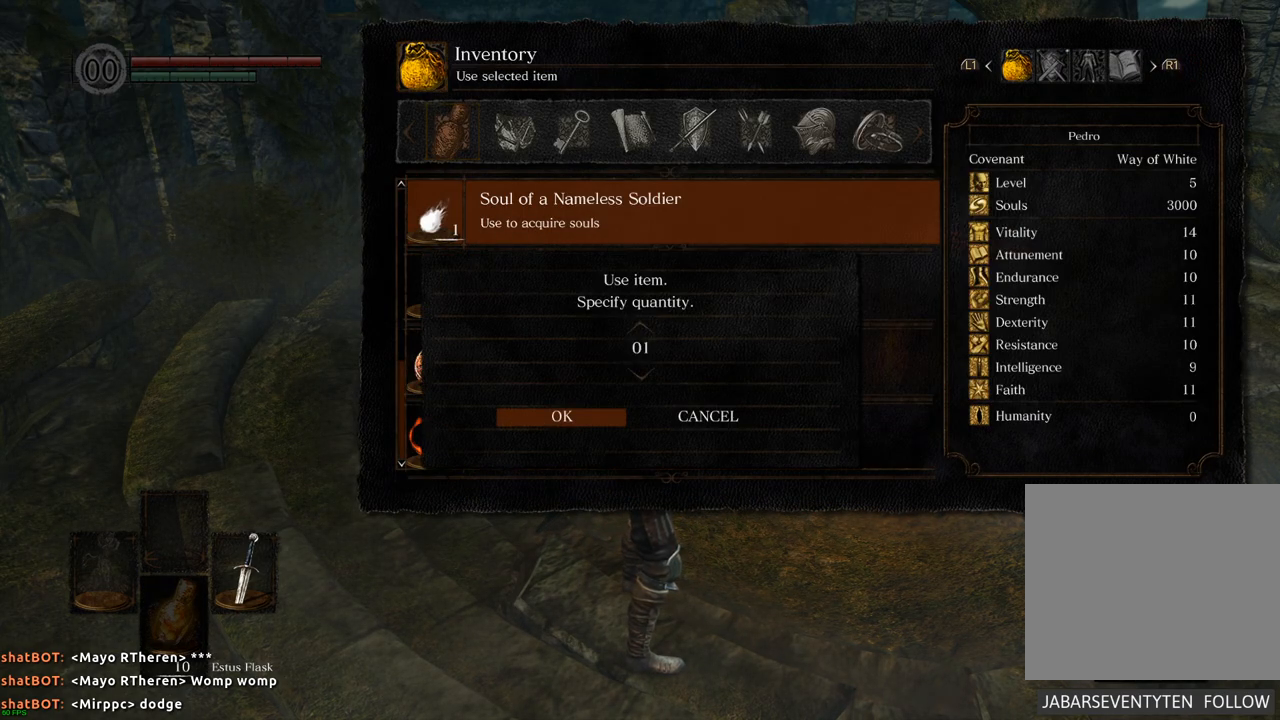
{"buttons": ["CROSS"], "left_stick": "center", "right_stick": "center", "events": [[450, "CROSS", "down"]]}
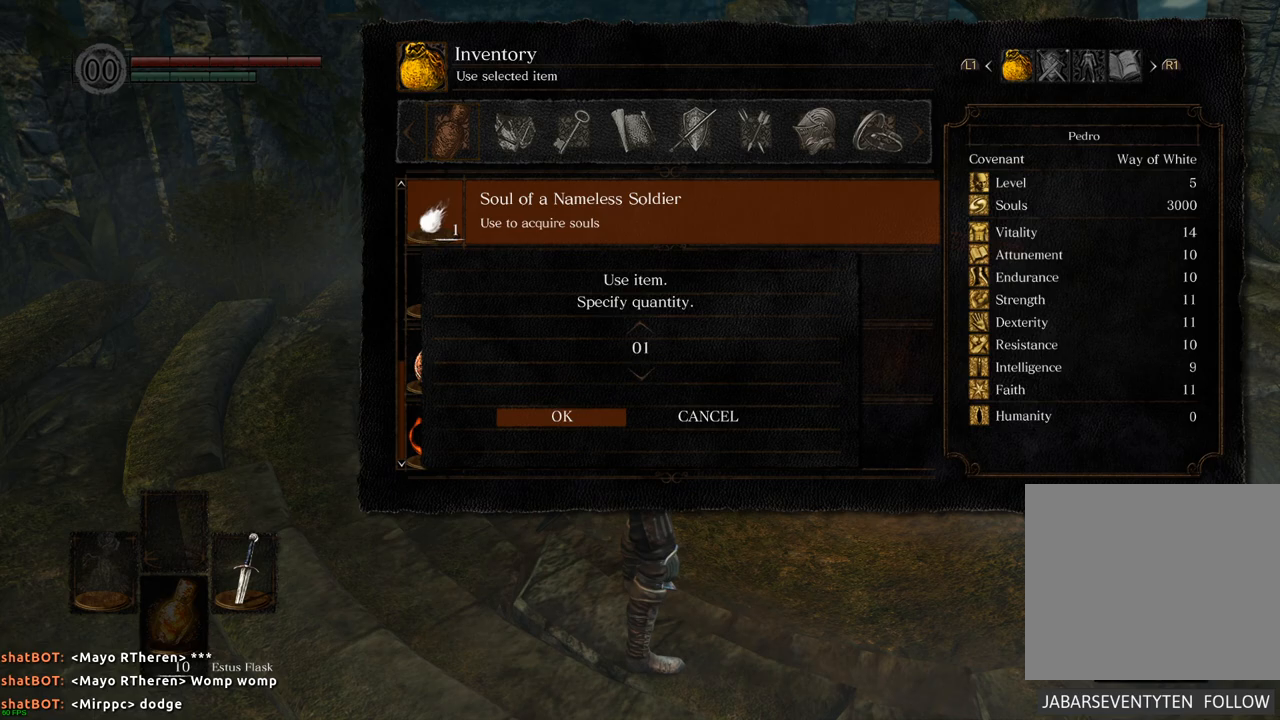
{"buttons": [], "left_stick": "center", "right_stick": "center", "events": [[17, "CROSS", "up"]]}
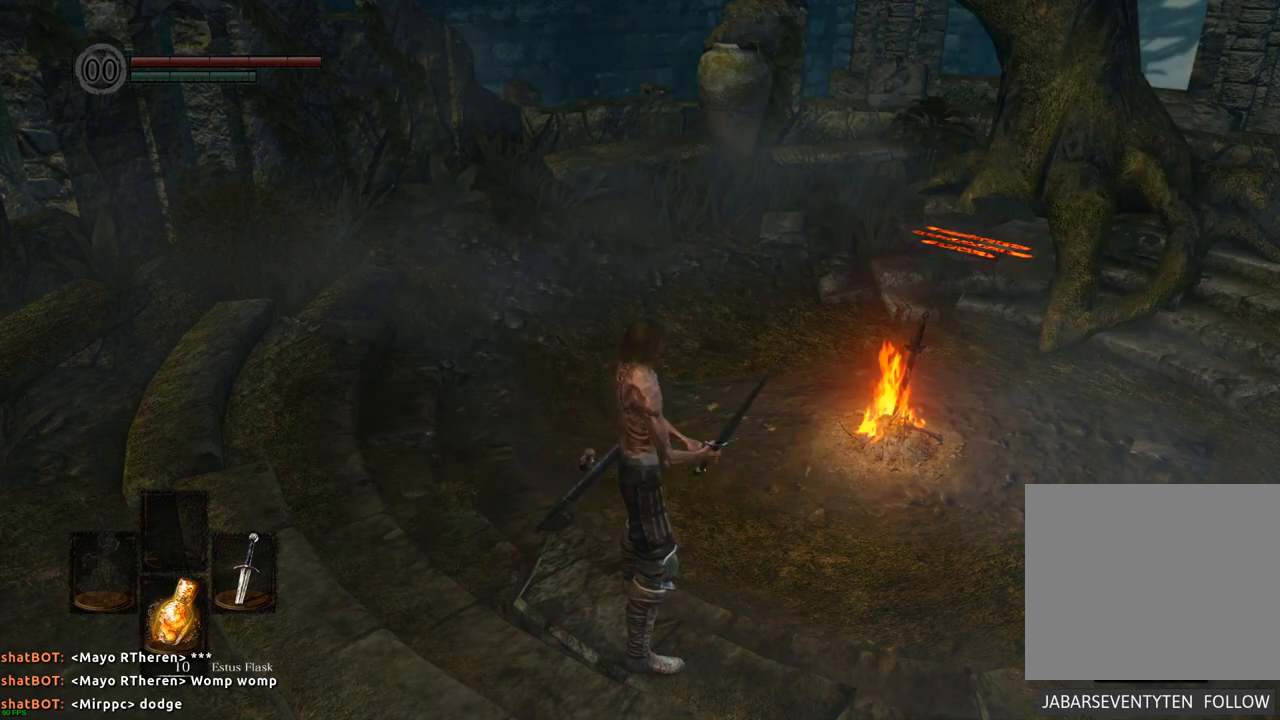
{"buttons": [], "left_stick": "center", "right_stick": "center", "events": []}
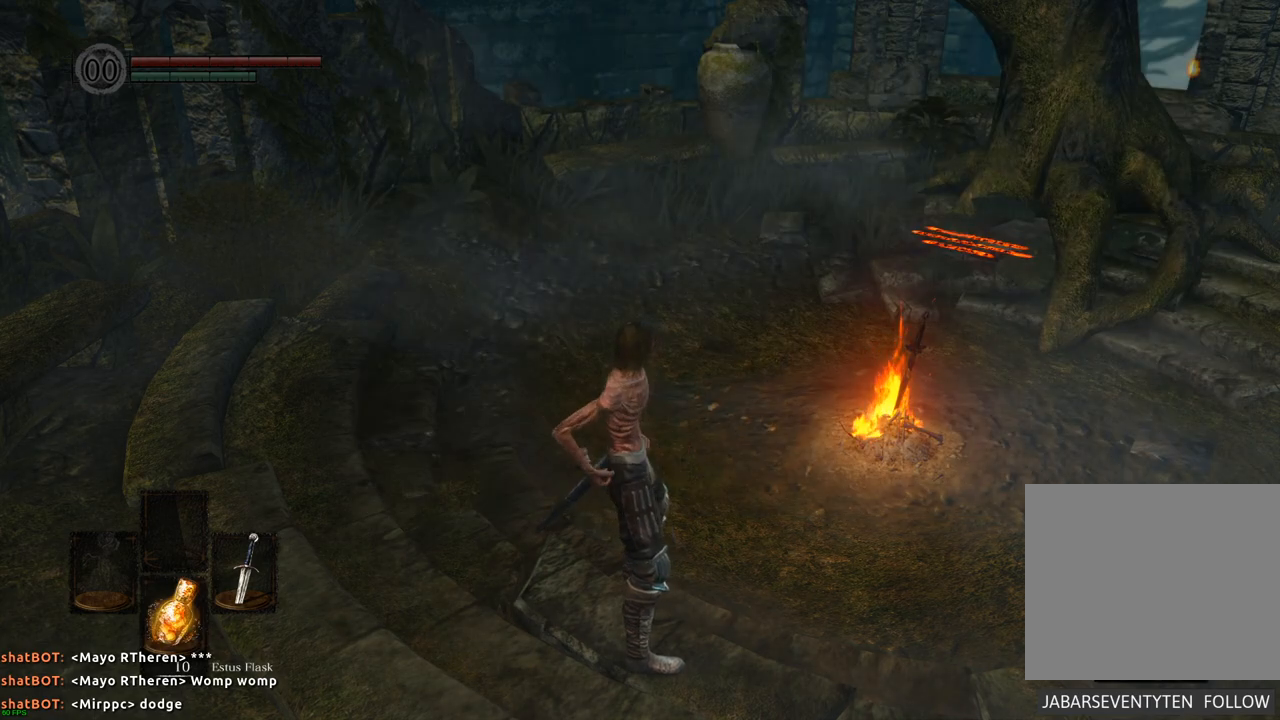
{"buttons": [], "left_stick": "center", "right_stick": "center", "events": []}
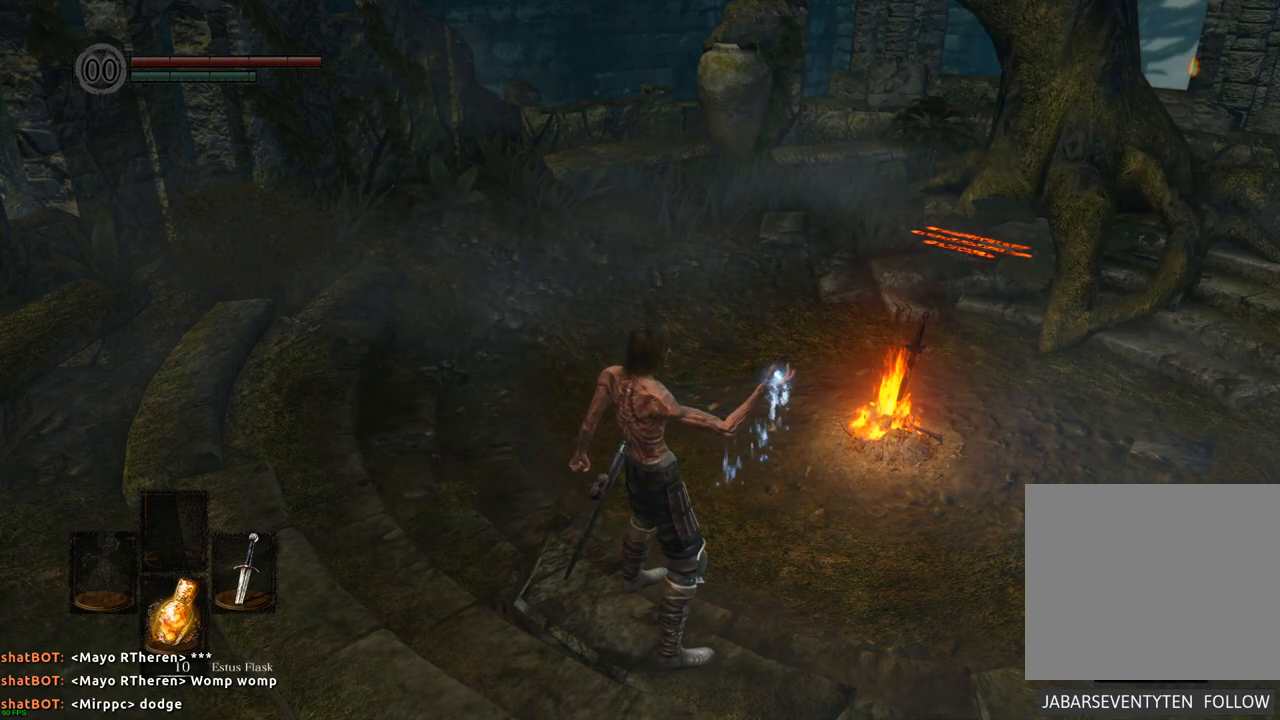
{"buttons": [], "left_stick": "center", "right_stick": "center", "events": []}
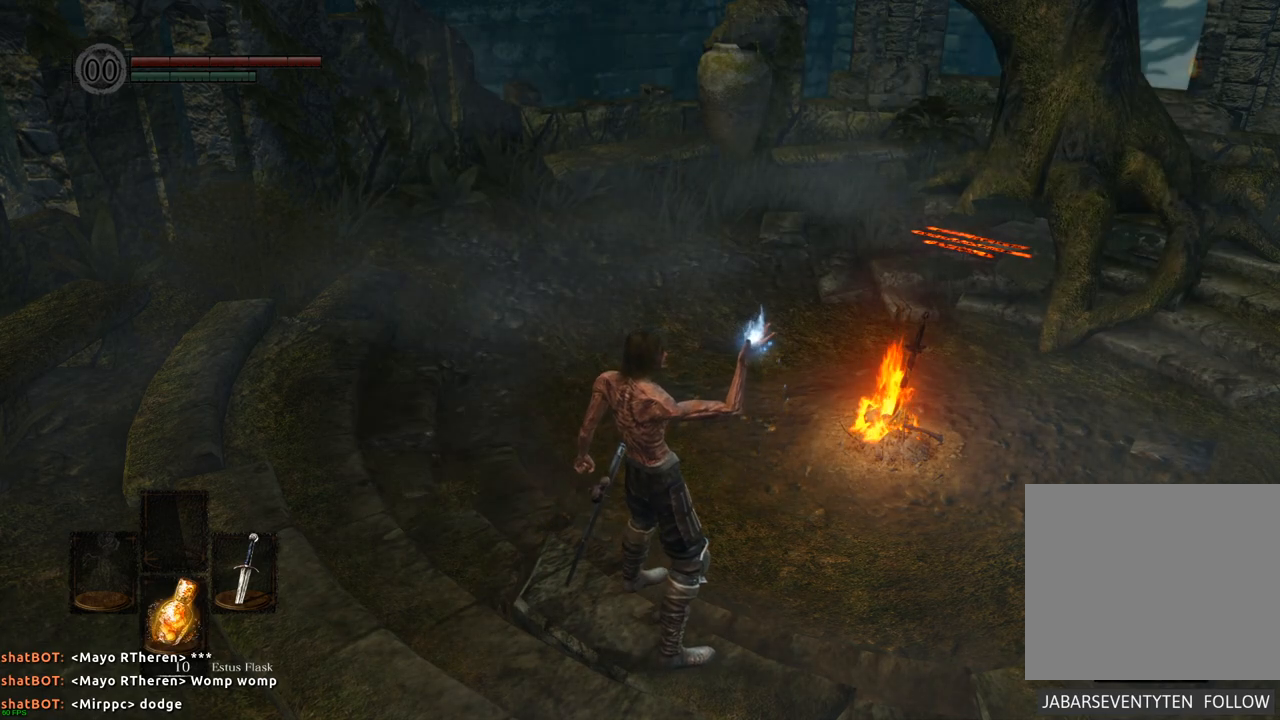
{"buttons": [], "left_stick": "center", "right_stick": "center", "events": []}
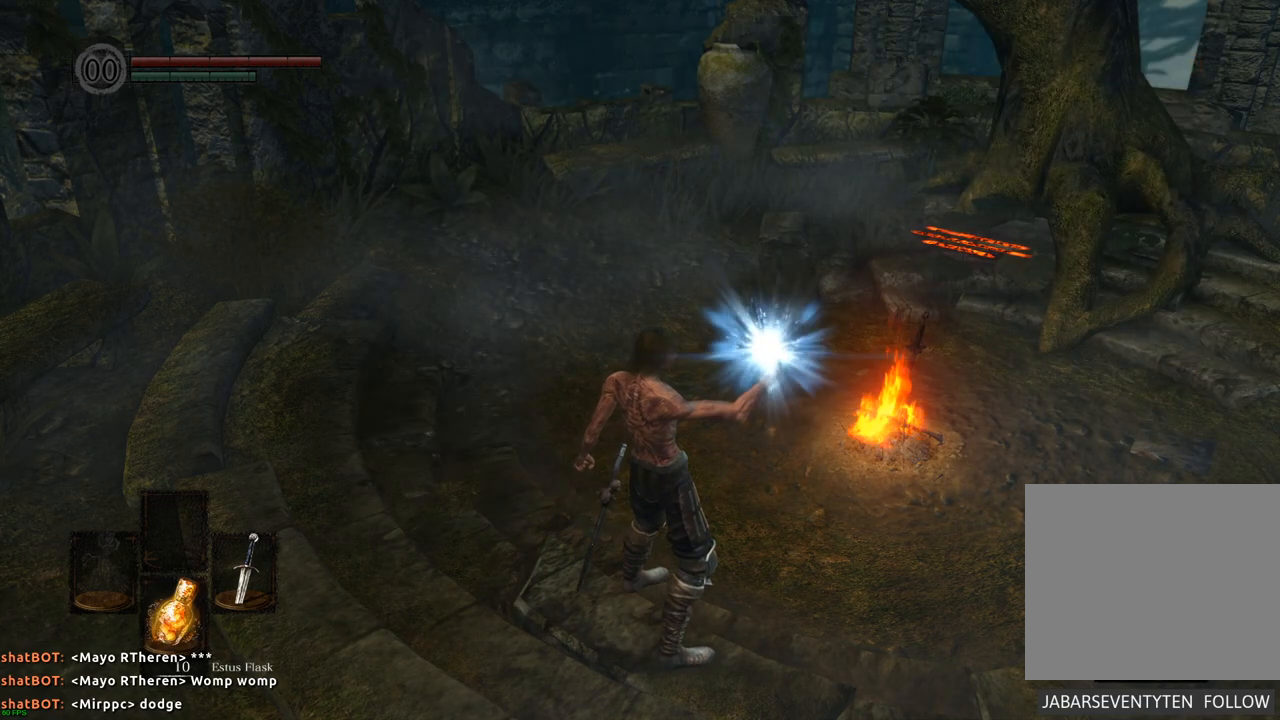
{"buttons": [], "left_stick": "center", "right_stick": "center", "events": []}